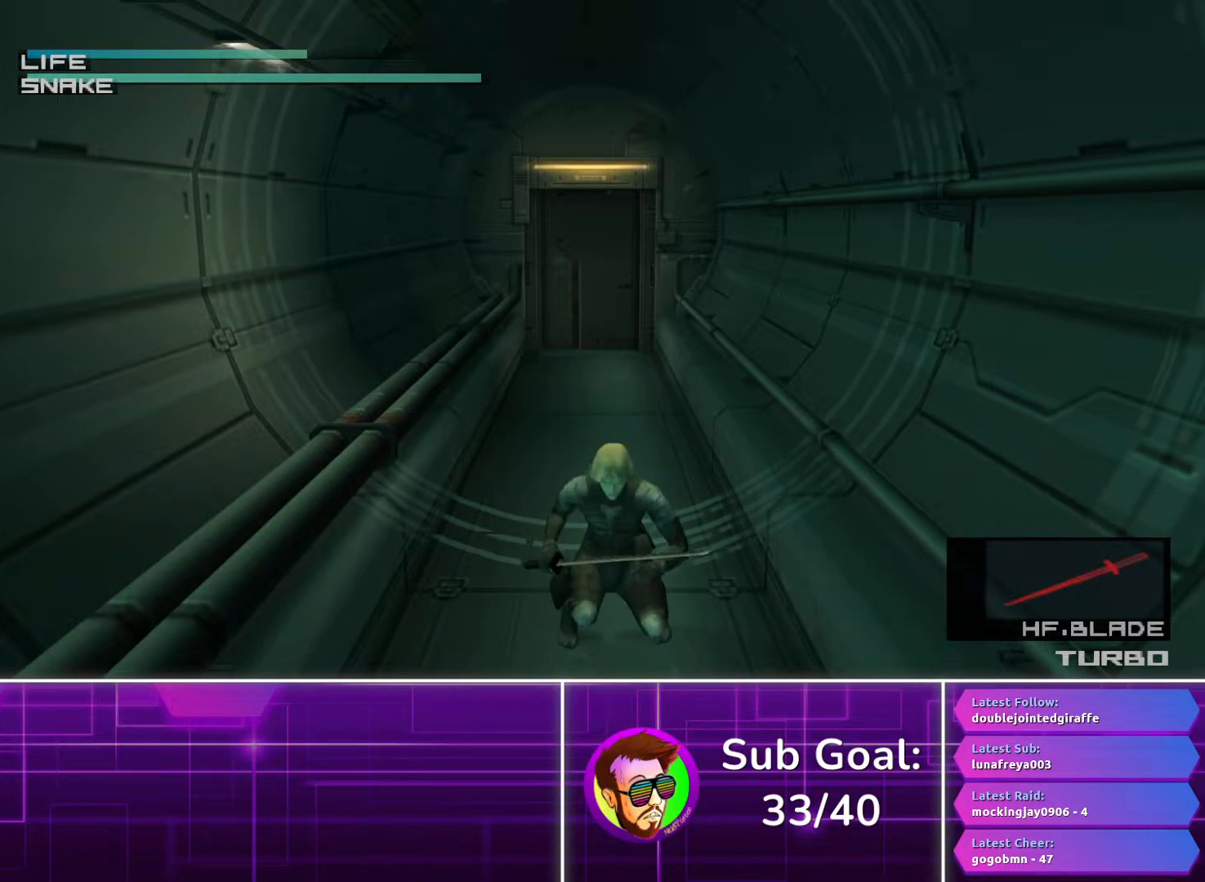
Gameplay with a controller (PlayStation layout); each line is a JSON object with the inputs held at the frame after it. "events" lists button and stick changes between this image and that frame as [ms after this image, input, new state], when the widget could be followed in between.
{"buttons": ["CROSS"], "left_stick": "center", "right_stick": "center", "events": [[367, "CROSS", "down"]]}
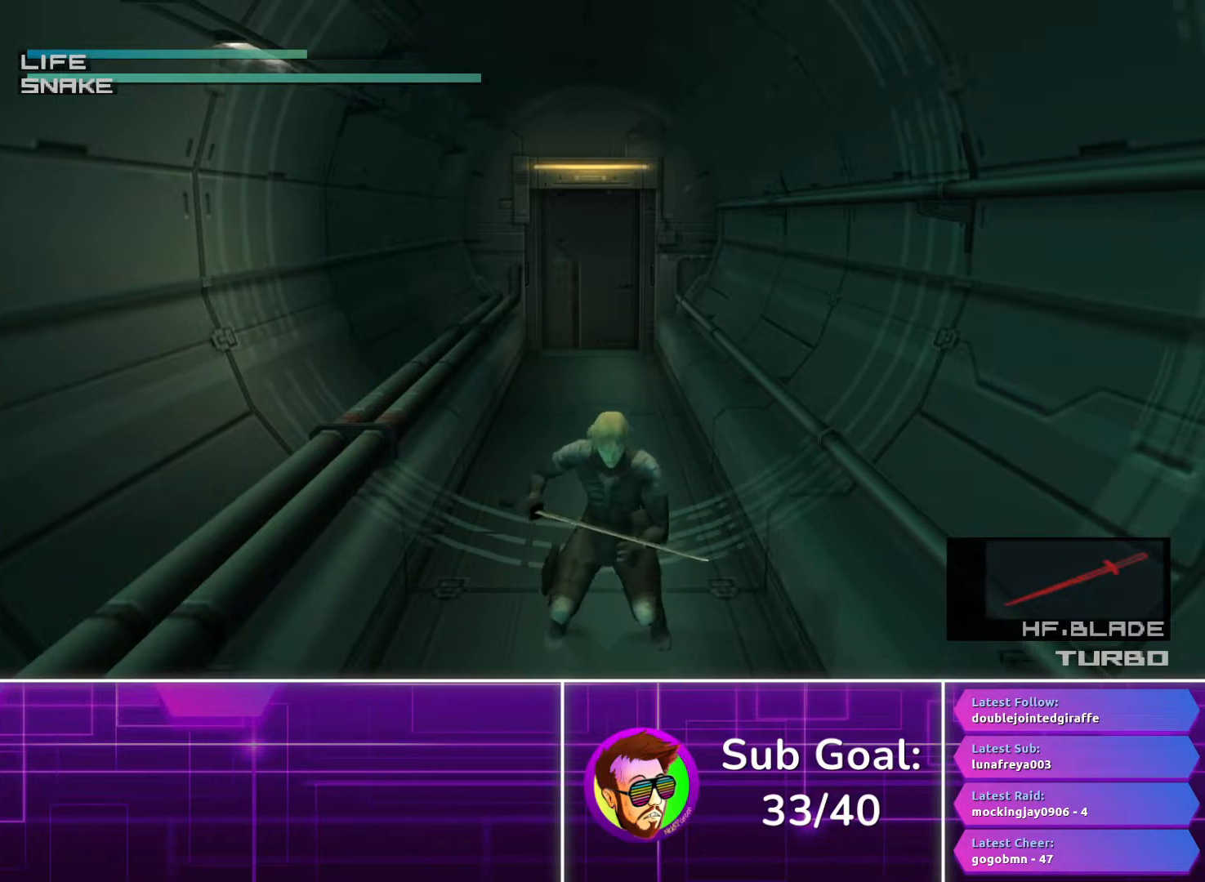
{"buttons": [], "left_stick": "center", "right_stick": "center", "events": [[117, "CROSS", "up"]]}
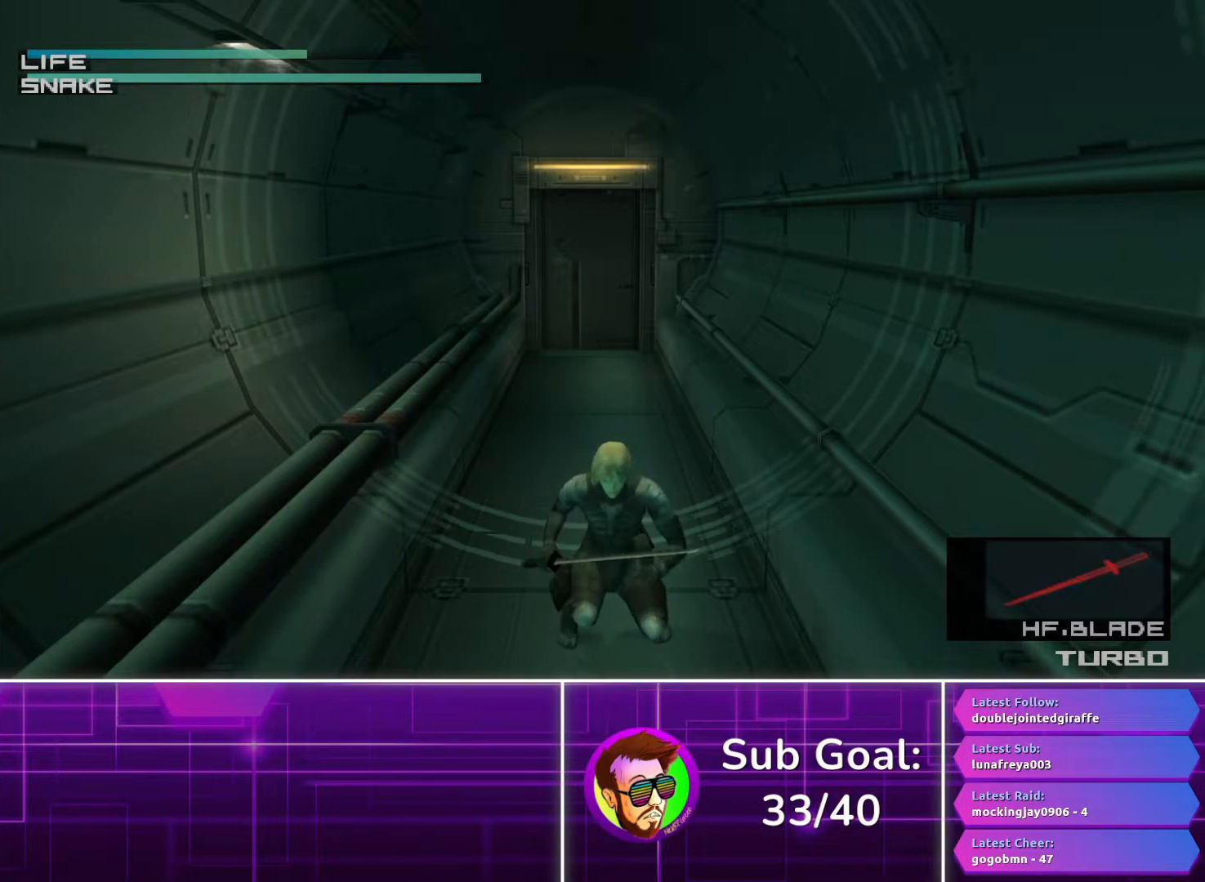
{"buttons": [], "left_stick": "center", "right_stick": "center", "events": [[67, "CROSS", "down"], [217, "CROSS", "up"]]}
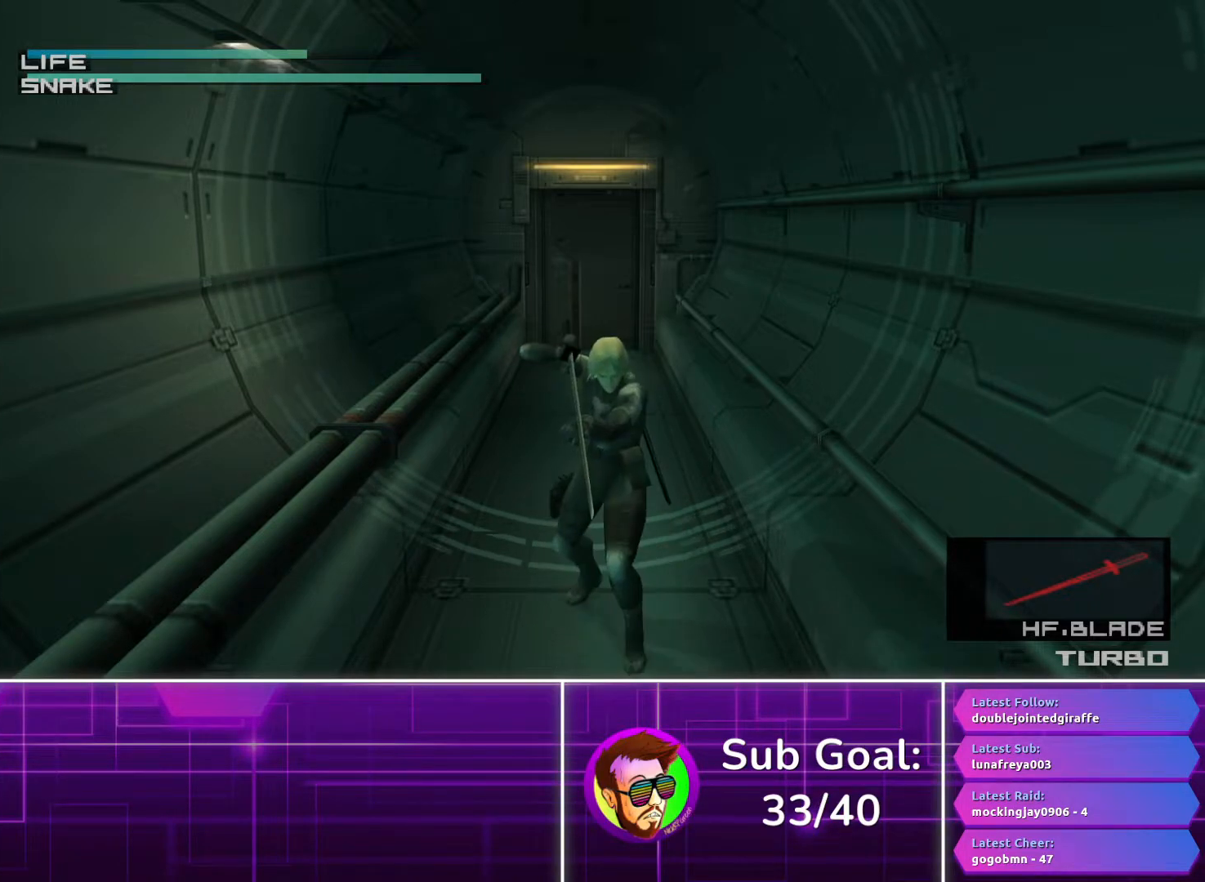
{"buttons": [], "left_stick": "center", "right_stick": "center", "events": [[283, "CROSS", "down"], [417, "CROSS", "up"]]}
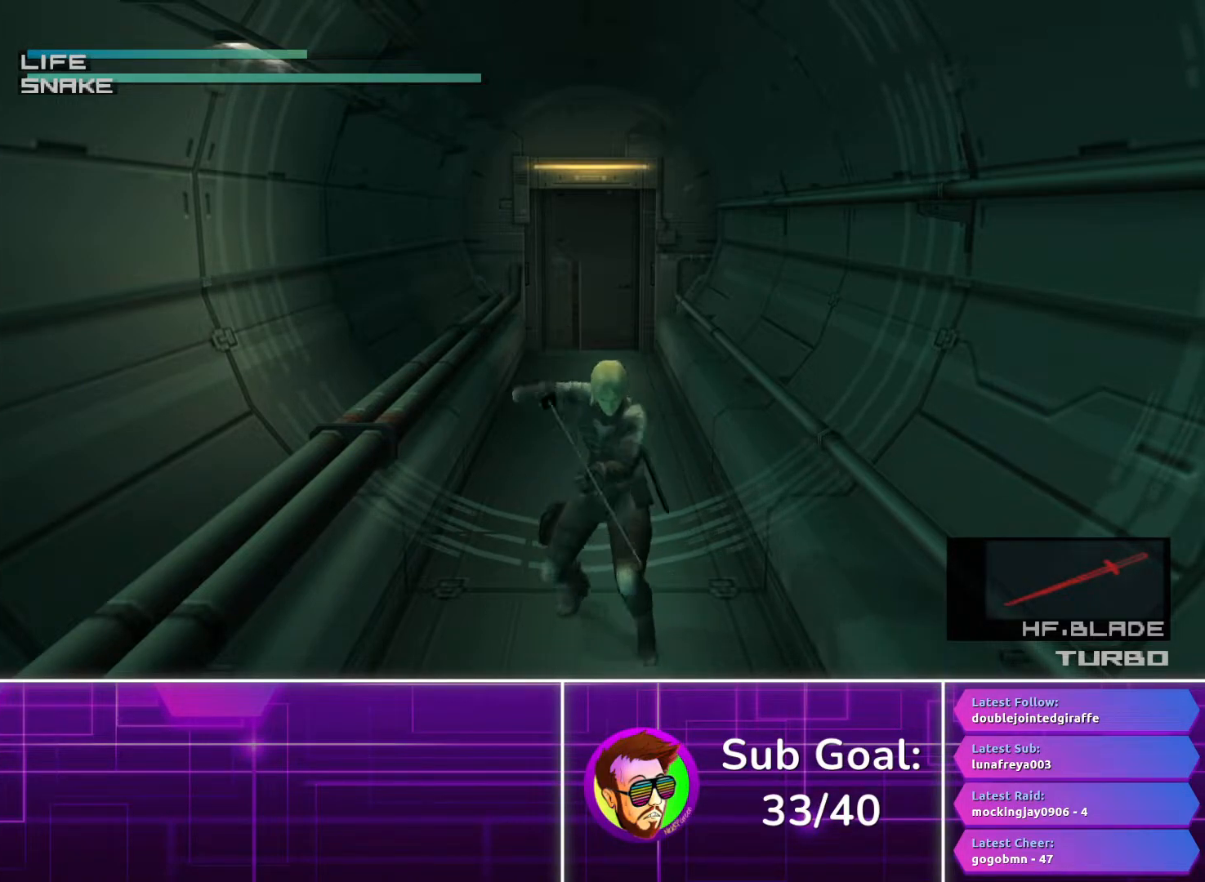
{"buttons": ["CROSS"], "left_stick": "center", "right_stick": "center", "events": [[400, "CROSS", "down"]]}
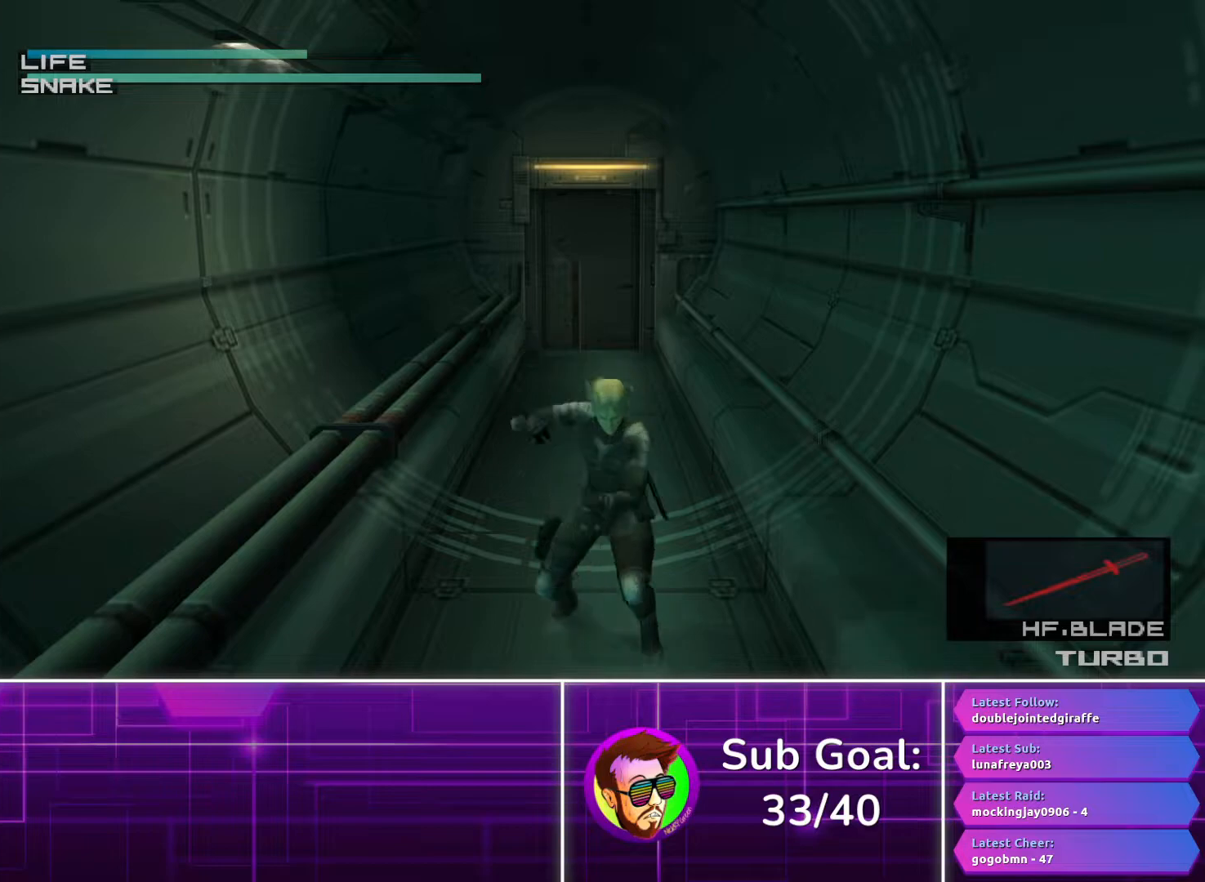
{"buttons": [], "left_stick": "center", "right_stick": "center", "events": [[67, "CROSS", "up"]]}
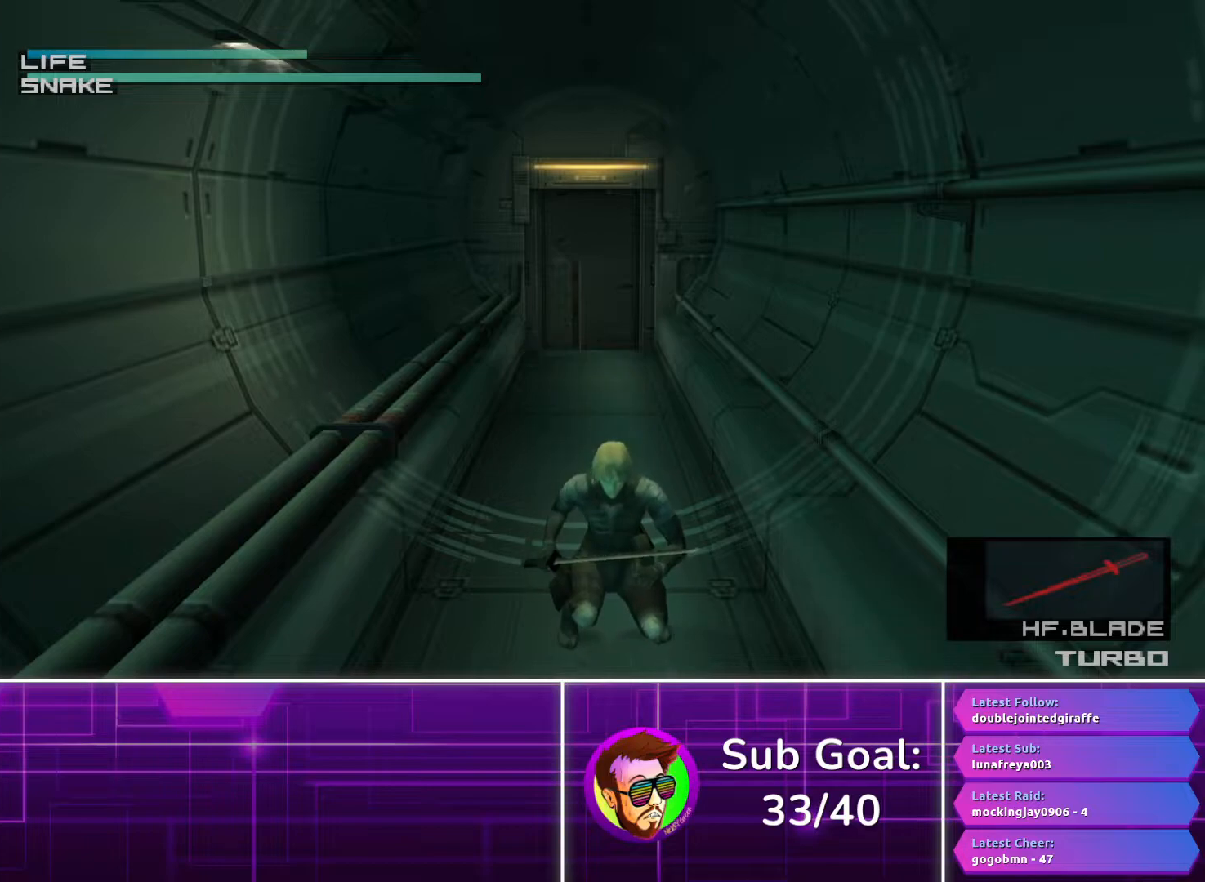
{"buttons": [], "left_stick": "center", "right_stick": "center", "events": [[67, "CROSS", "down"], [167, "CROSS", "up"]]}
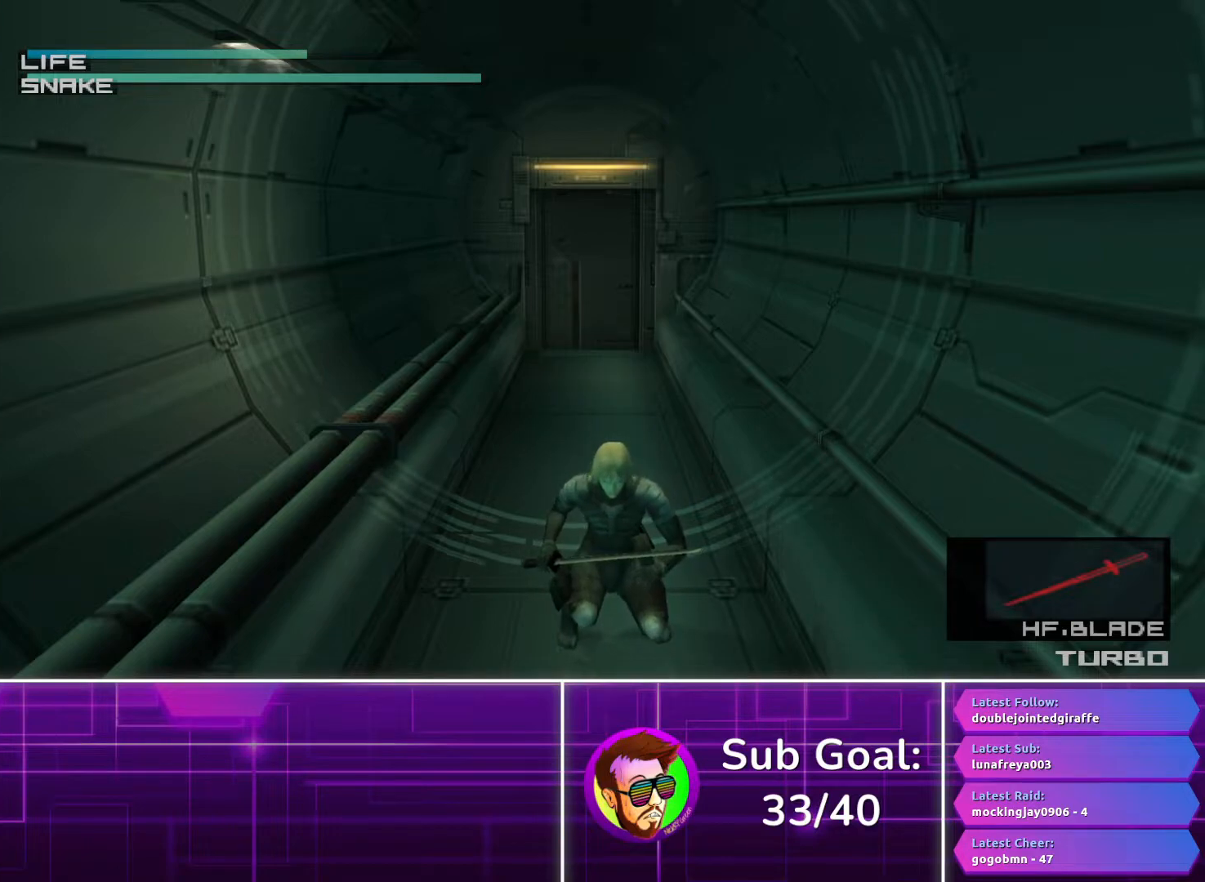
{"buttons": [], "left_stick": "center", "right_stick": "center", "events": [[133, "CROSS", "down"], [317, "CROSS", "up"]]}
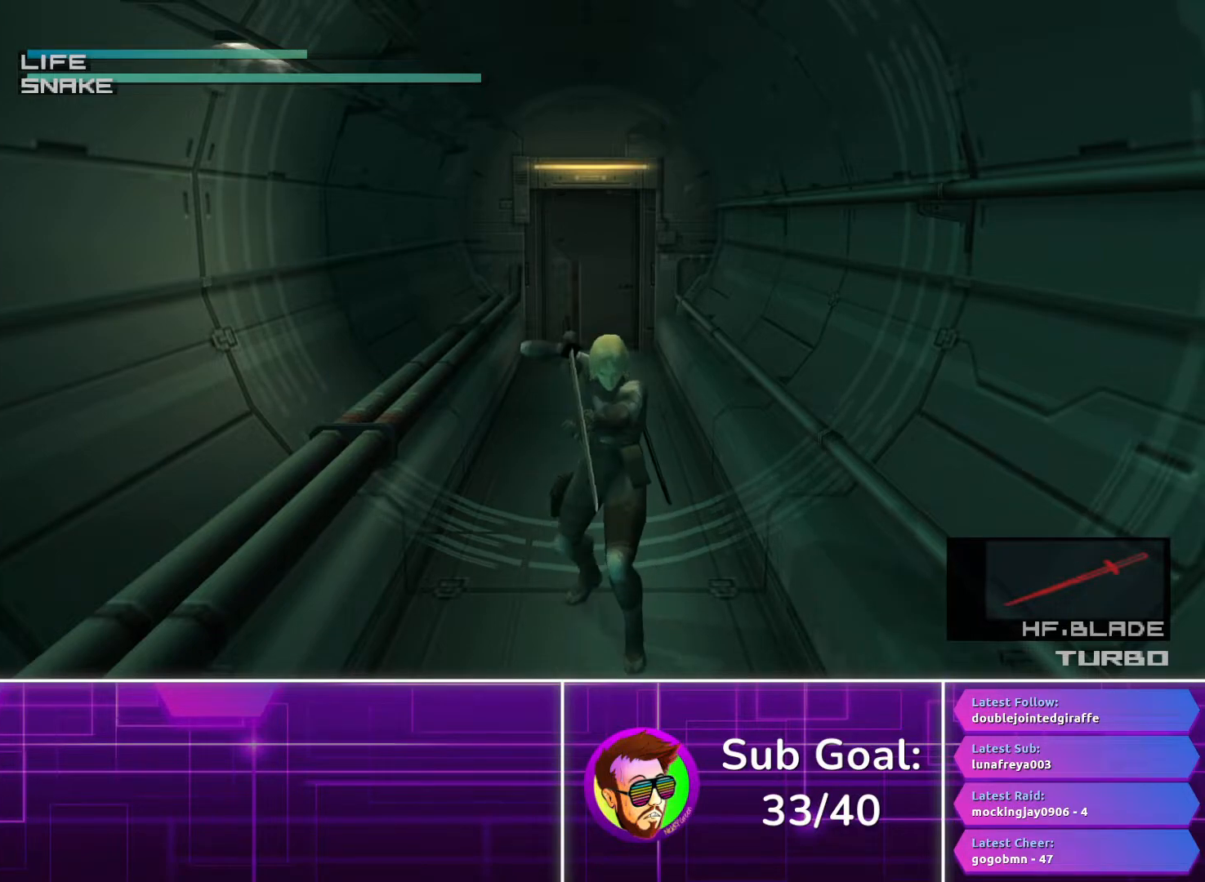
{"buttons": [], "left_stick": "center", "right_stick": "center", "events": []}
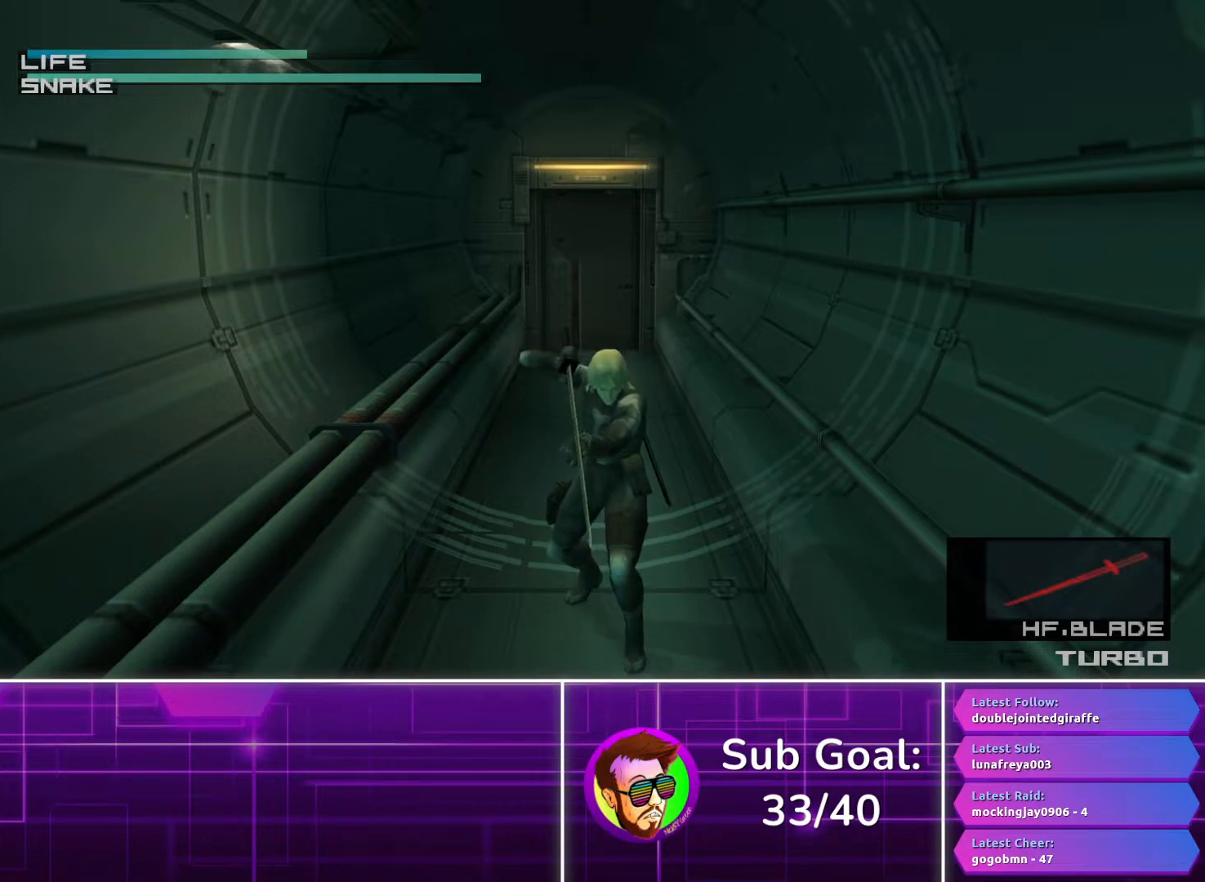
{"buttons": [], "left_stick": "center", "right_stick": "center", "events": []}
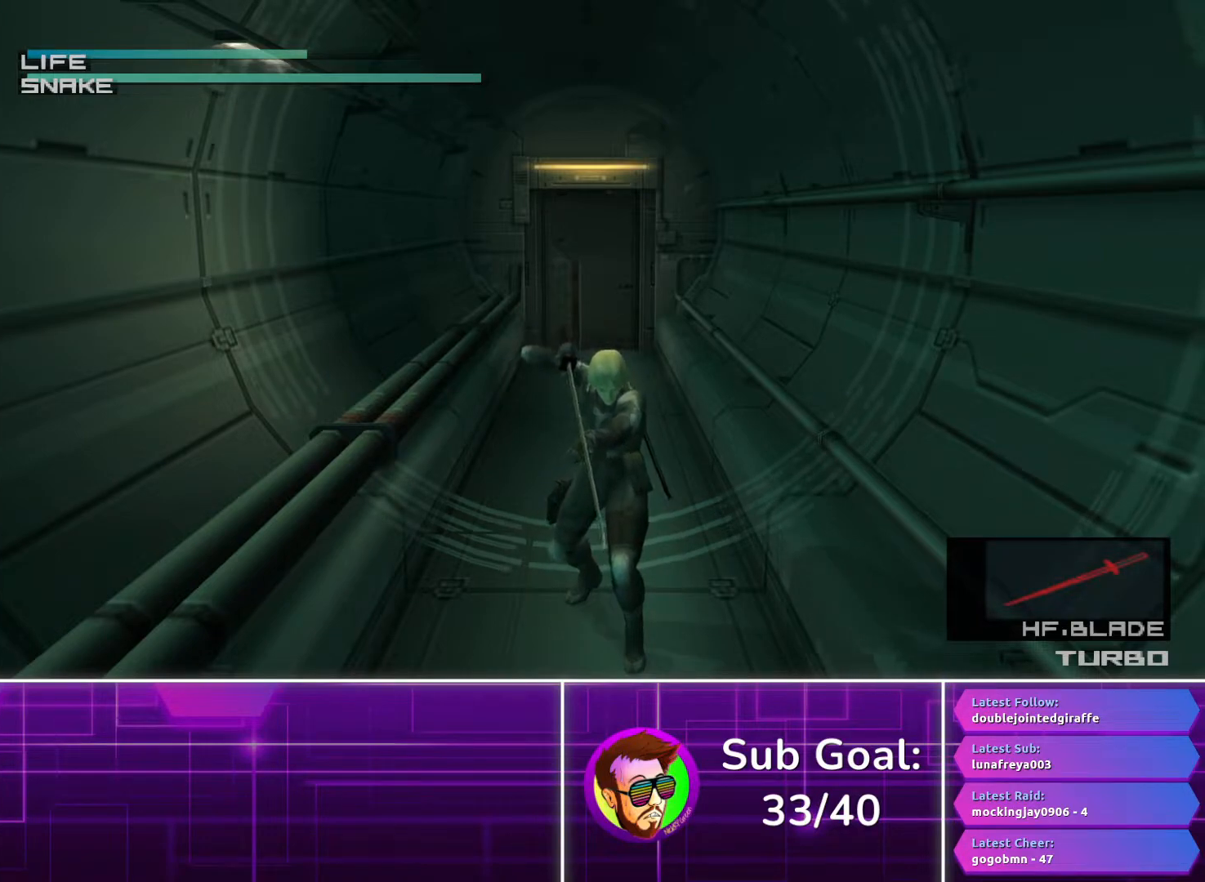
{"buttons": ["CROSS"], "left_stick": "center", "right_stick": "center", "events": [[400, "CROSS", "down"]]}
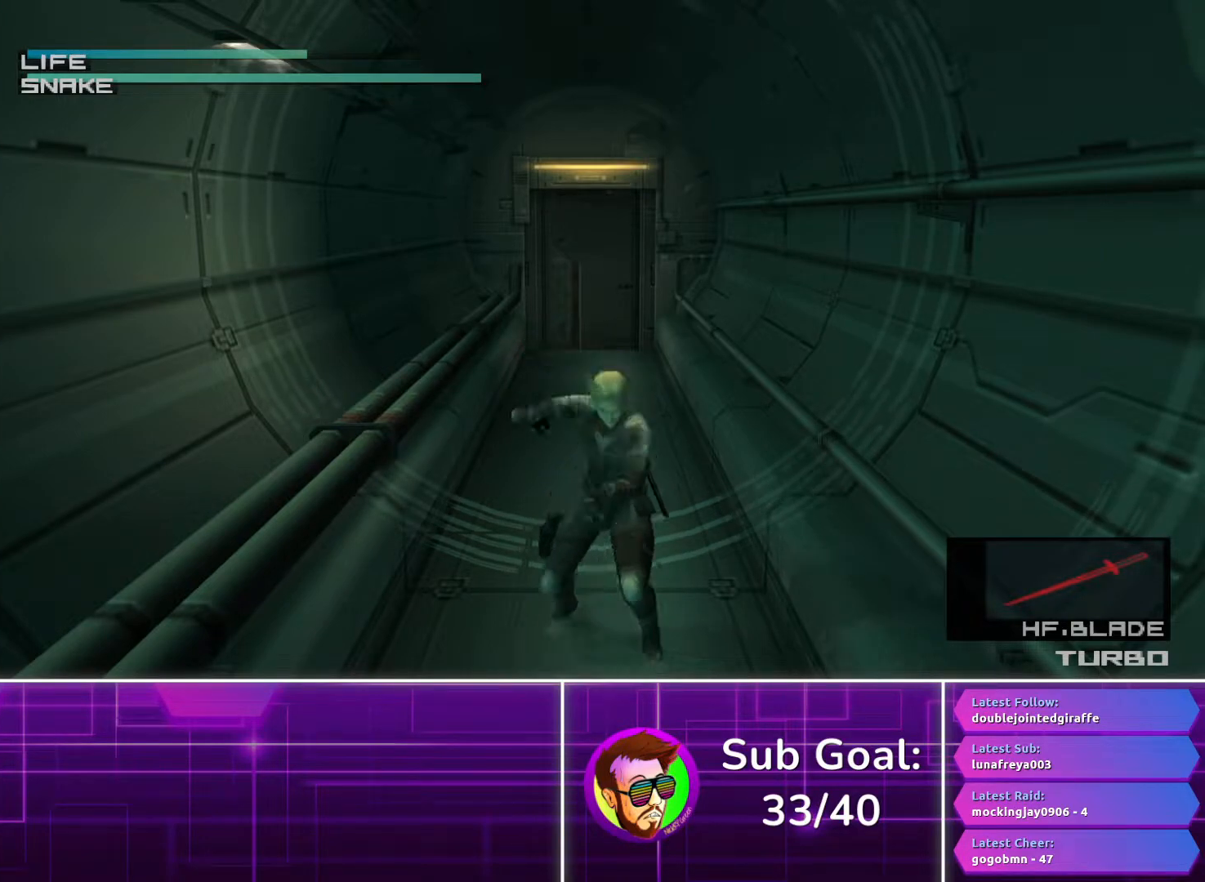
{"buttons": ["CROSS"], "left_stick": "center", "right_stick": "center", "events": []}
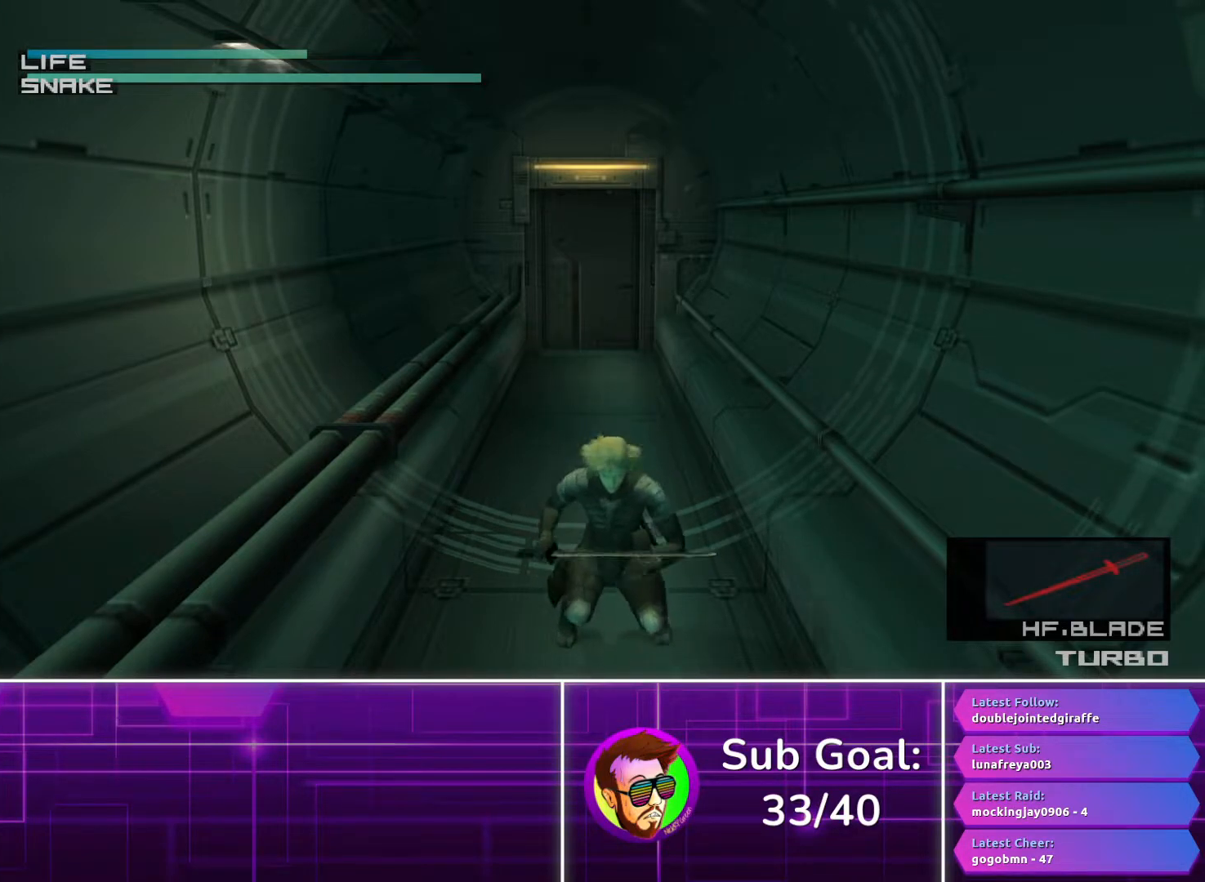
{"buttons": ["CROSS"], "left_stick": "center", "right_stick": "center", "events": []}
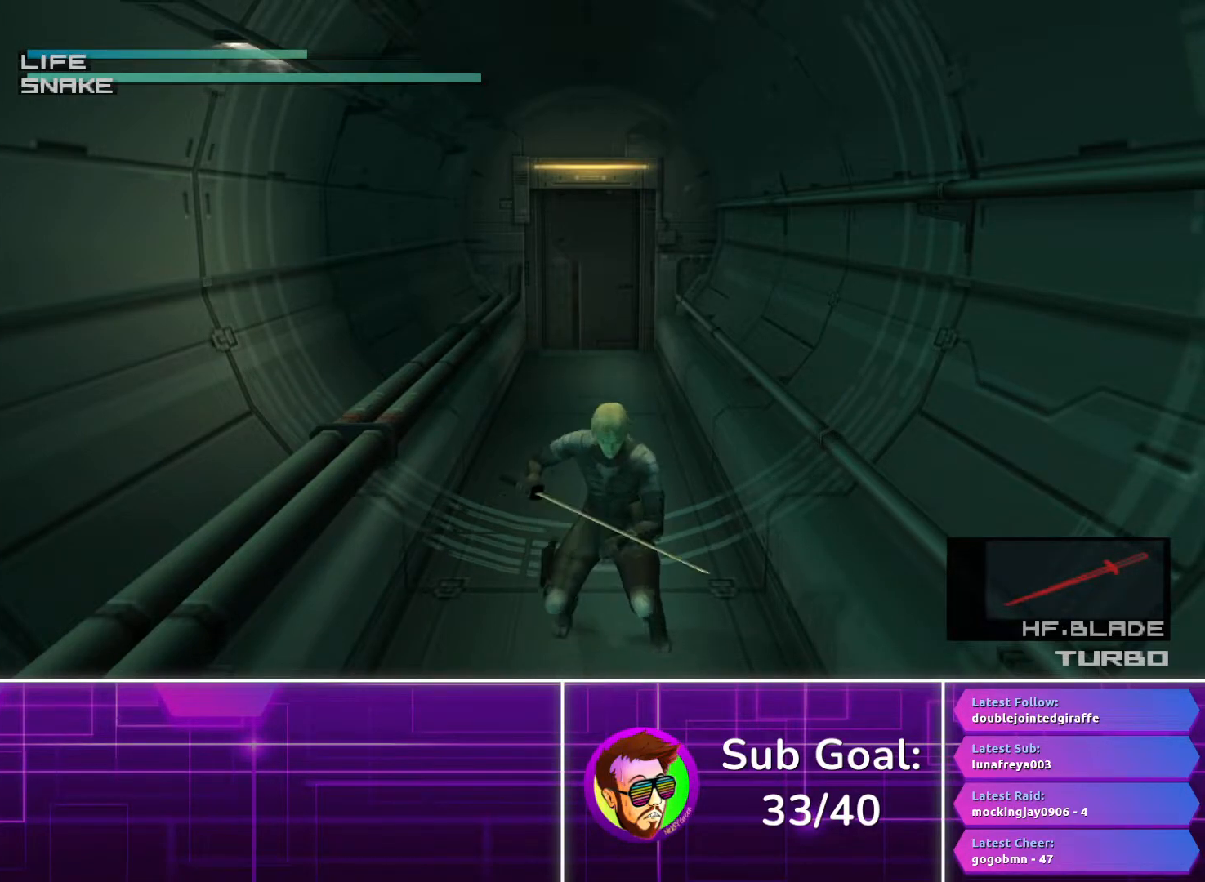
{"buttons": ["CROSS"], "left_stick": "center", "right_stick": "center", "events": []}
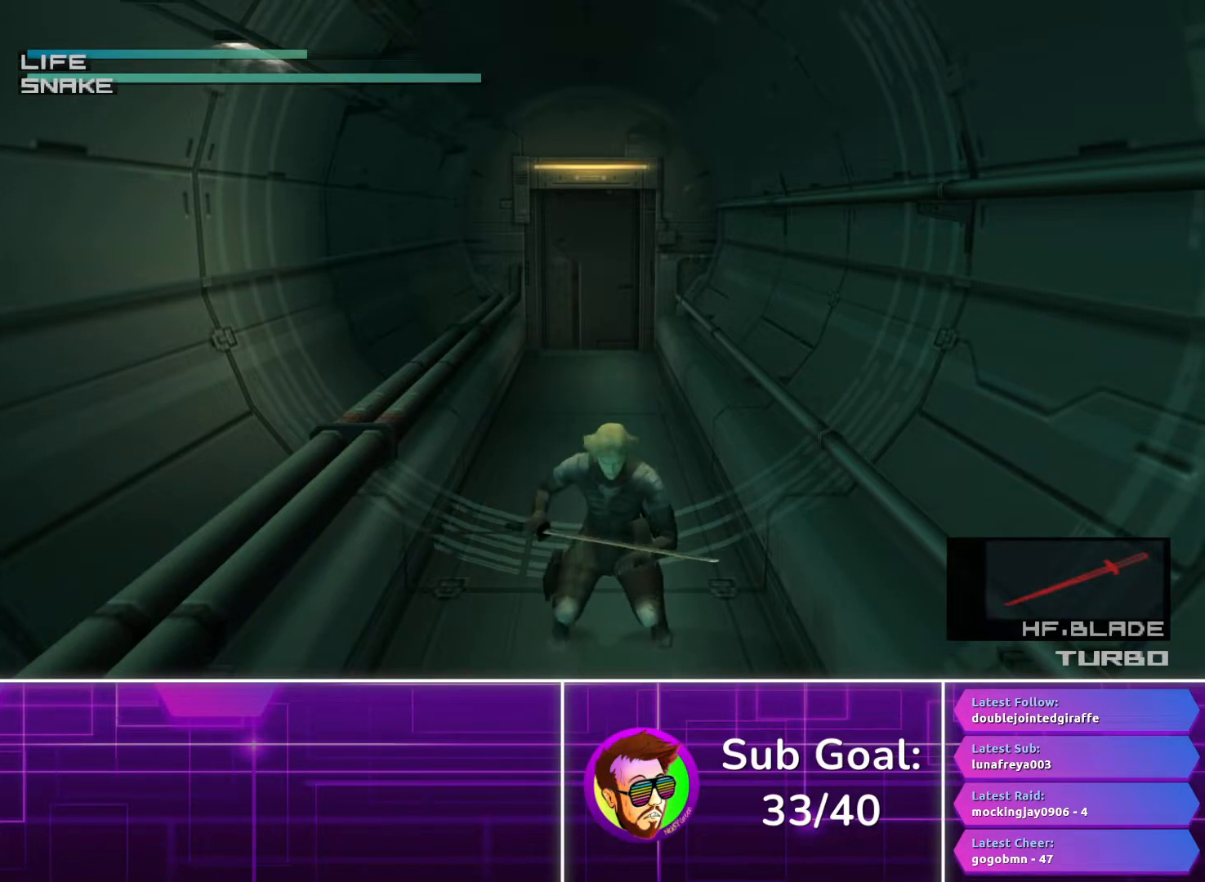
{"buttons": ["CROSS"], "left_stick": "center", "right_stick": "center", "events": []}
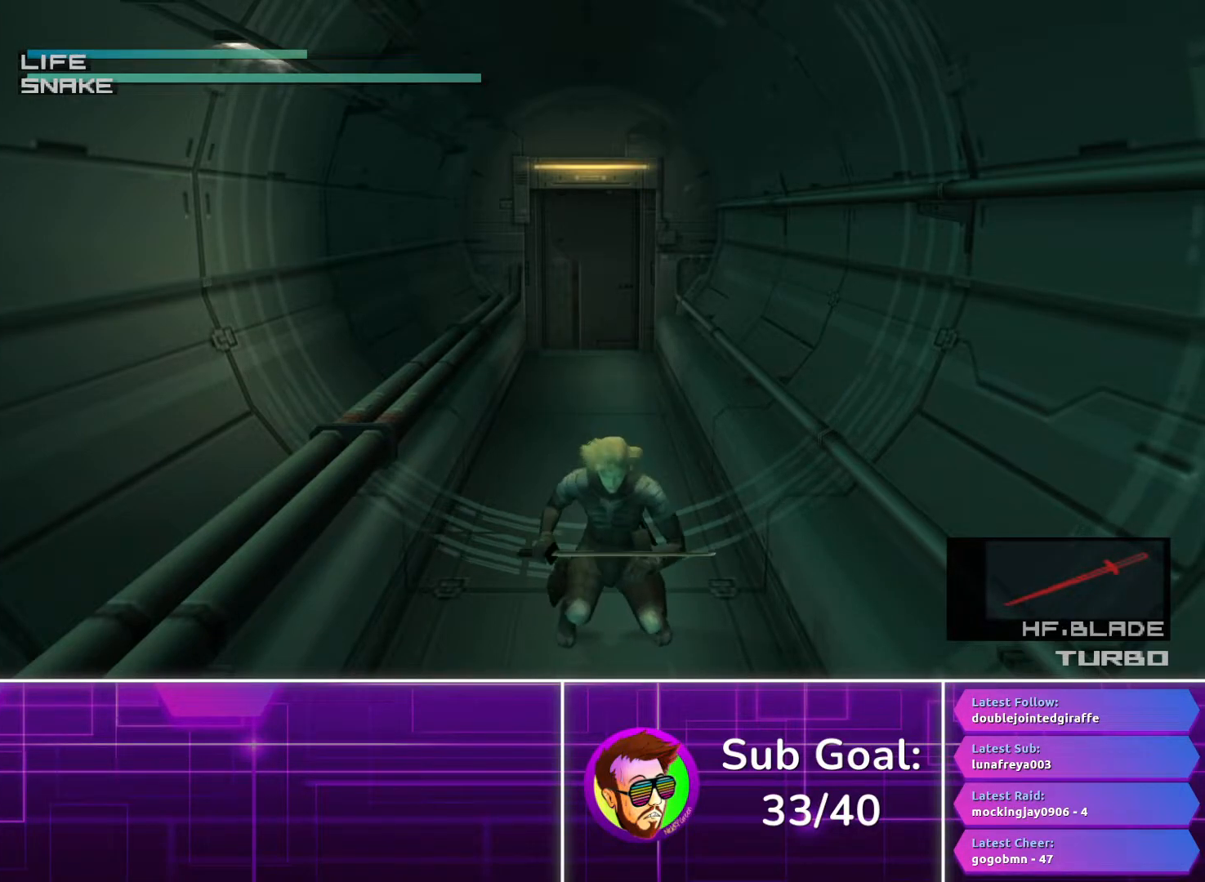
{"buttons": ["CROSS"], "left_stick": "center", "right_stick": "center", "events": []}
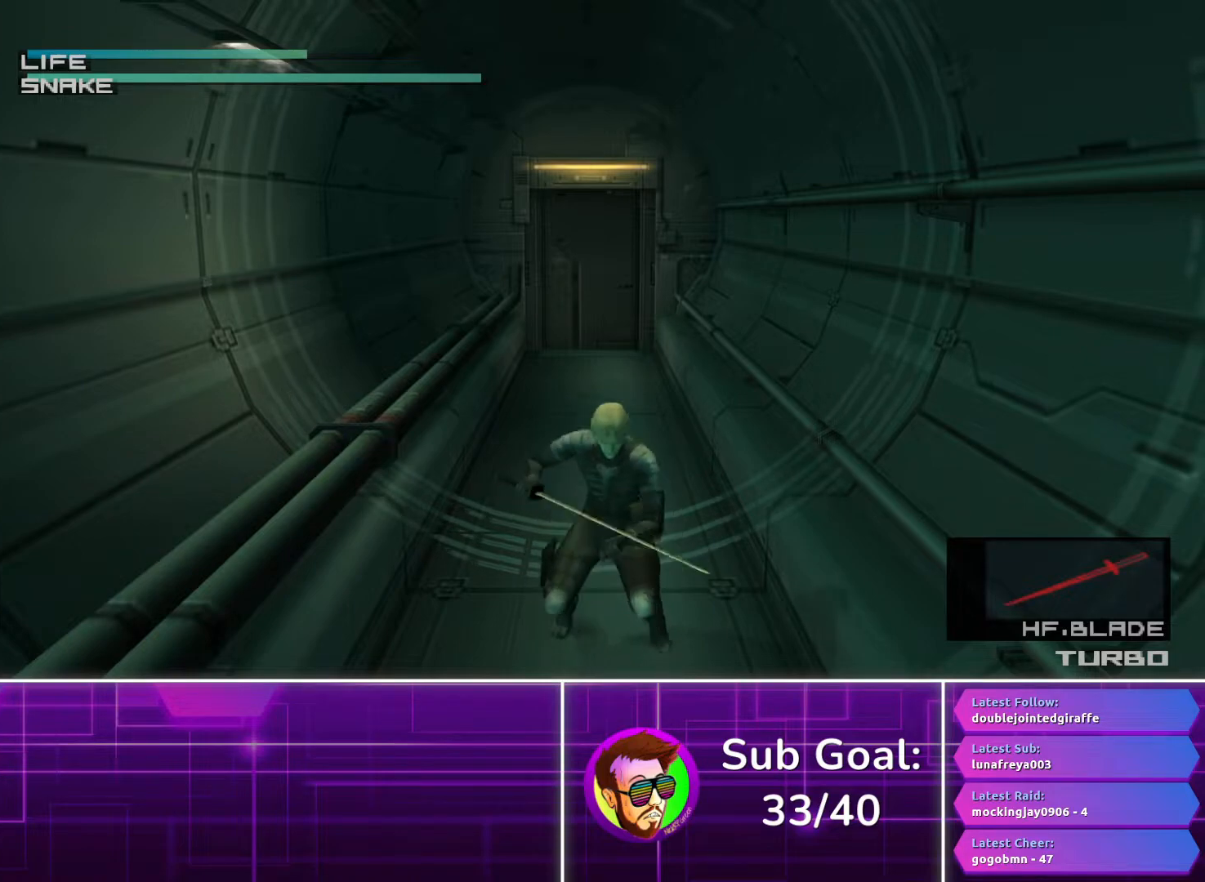
{"buttons": ["CROSS"], "left_stick": "center", "right_stick": "center", "events": []}
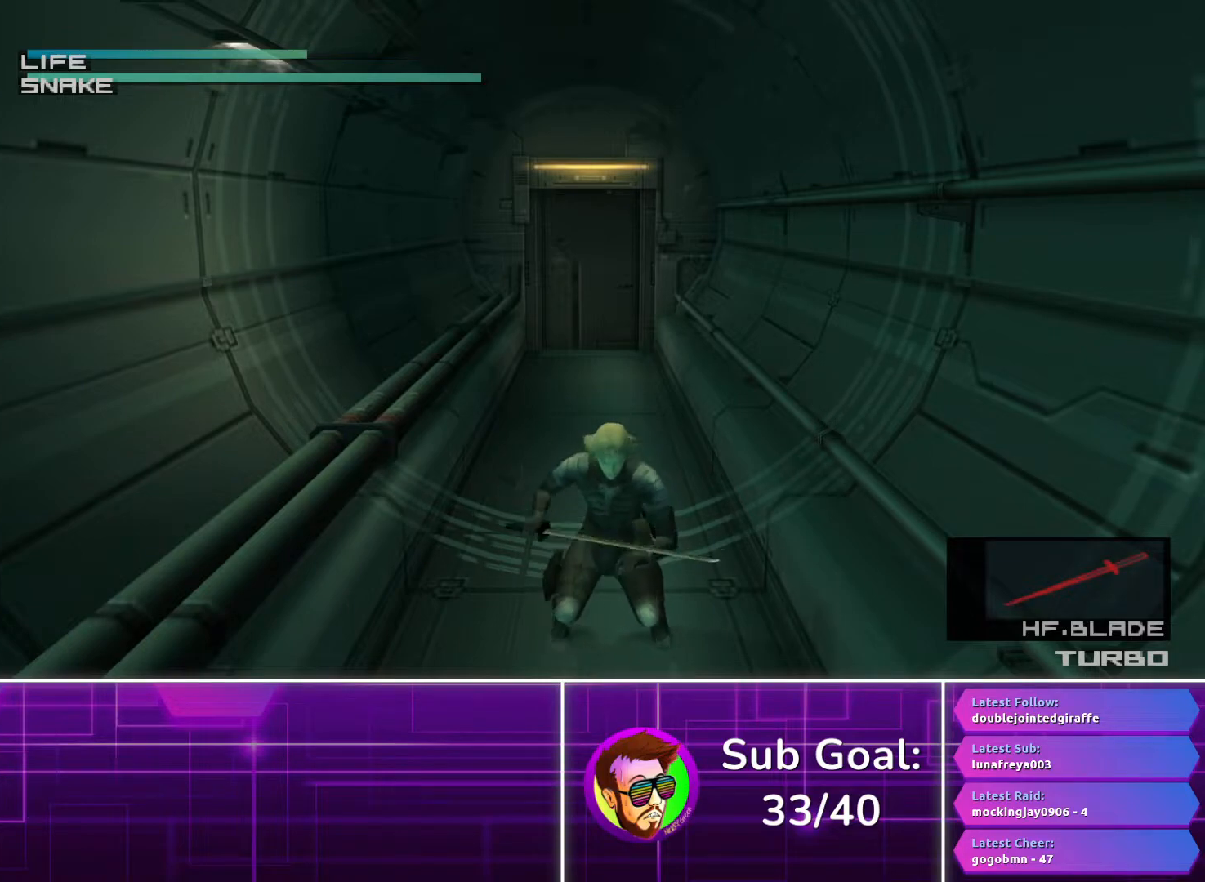
{"buttons": ["CROSS"], "left_stick": "center", "right_stick": "center", "events": []}
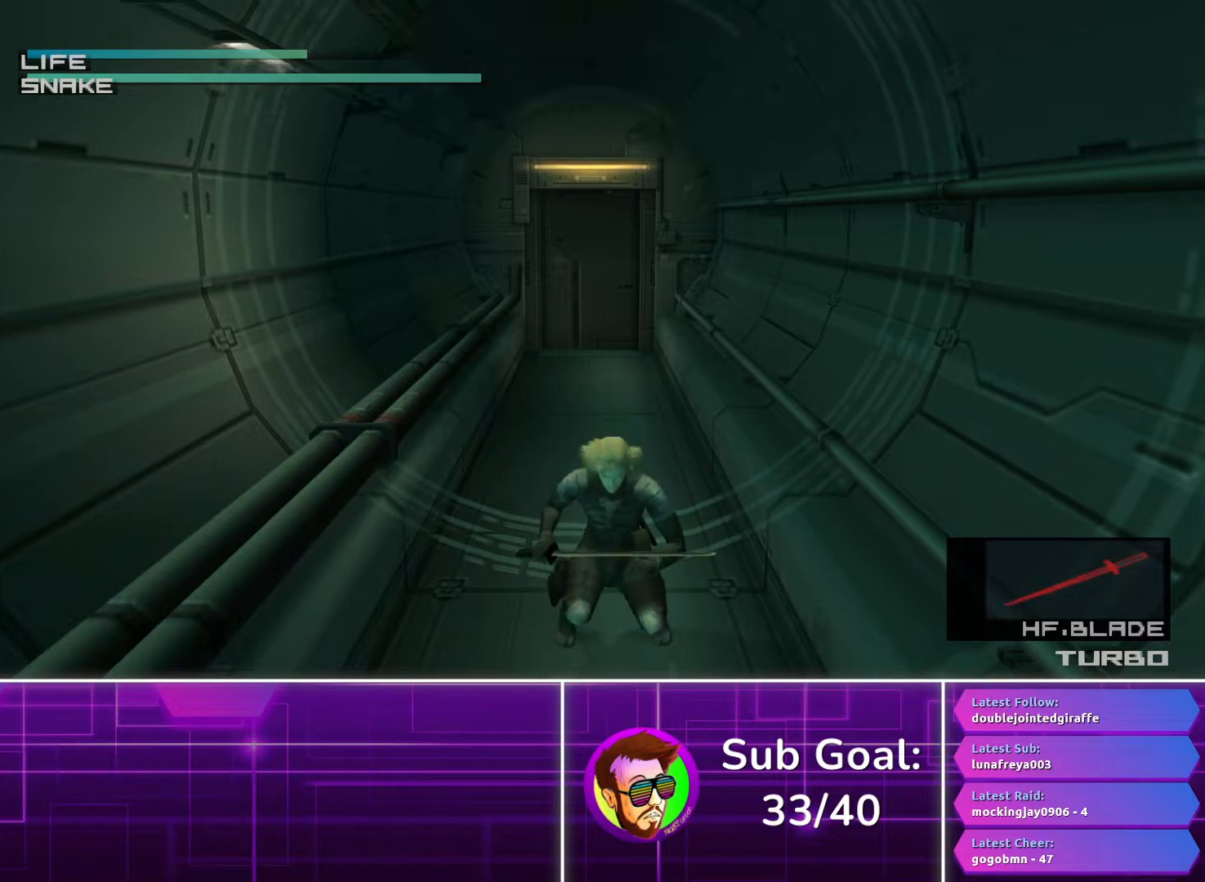
{"buttons": ["CROSS"], "left_stick": "center", "right_stick": "center", "events": []}
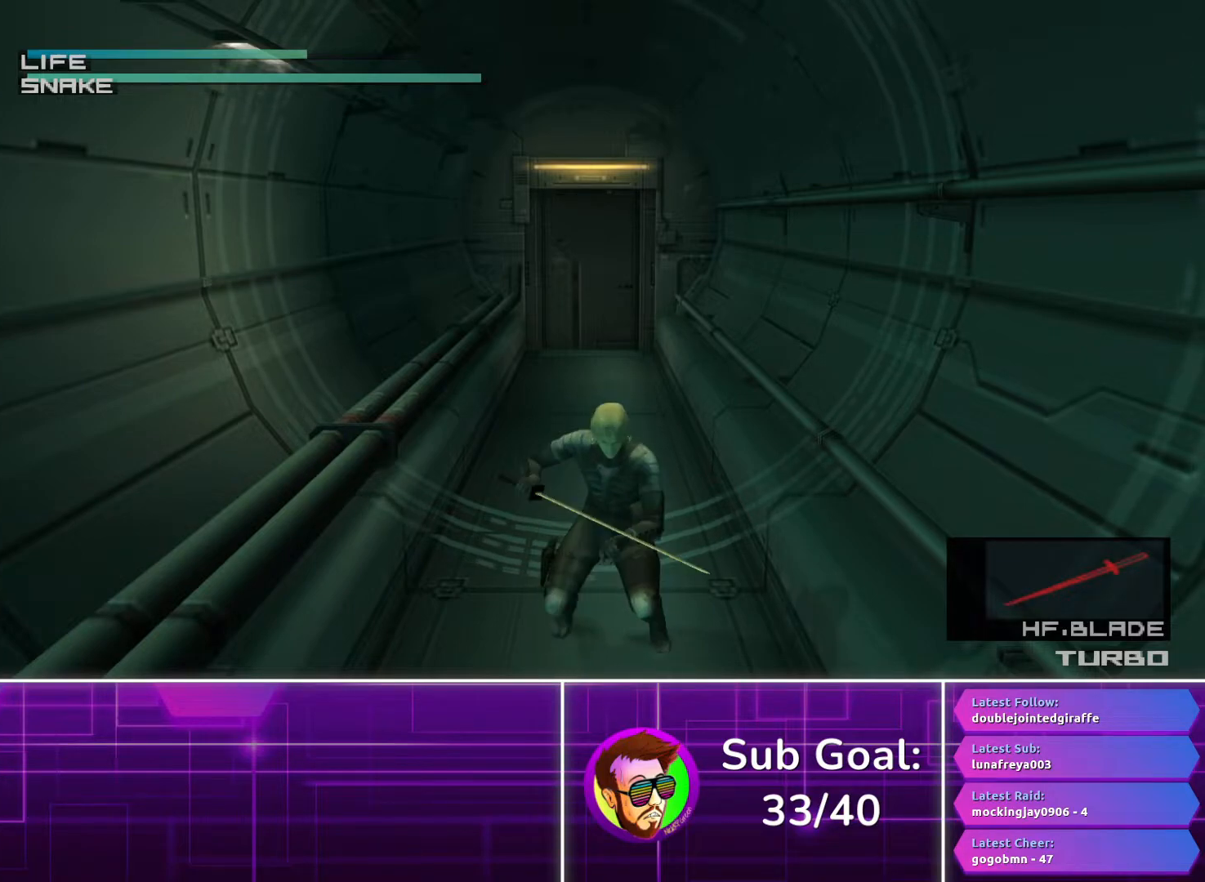
{"buttons": ["CROSS"], "left_stick": "center", "right_stick": "center", "events": []}
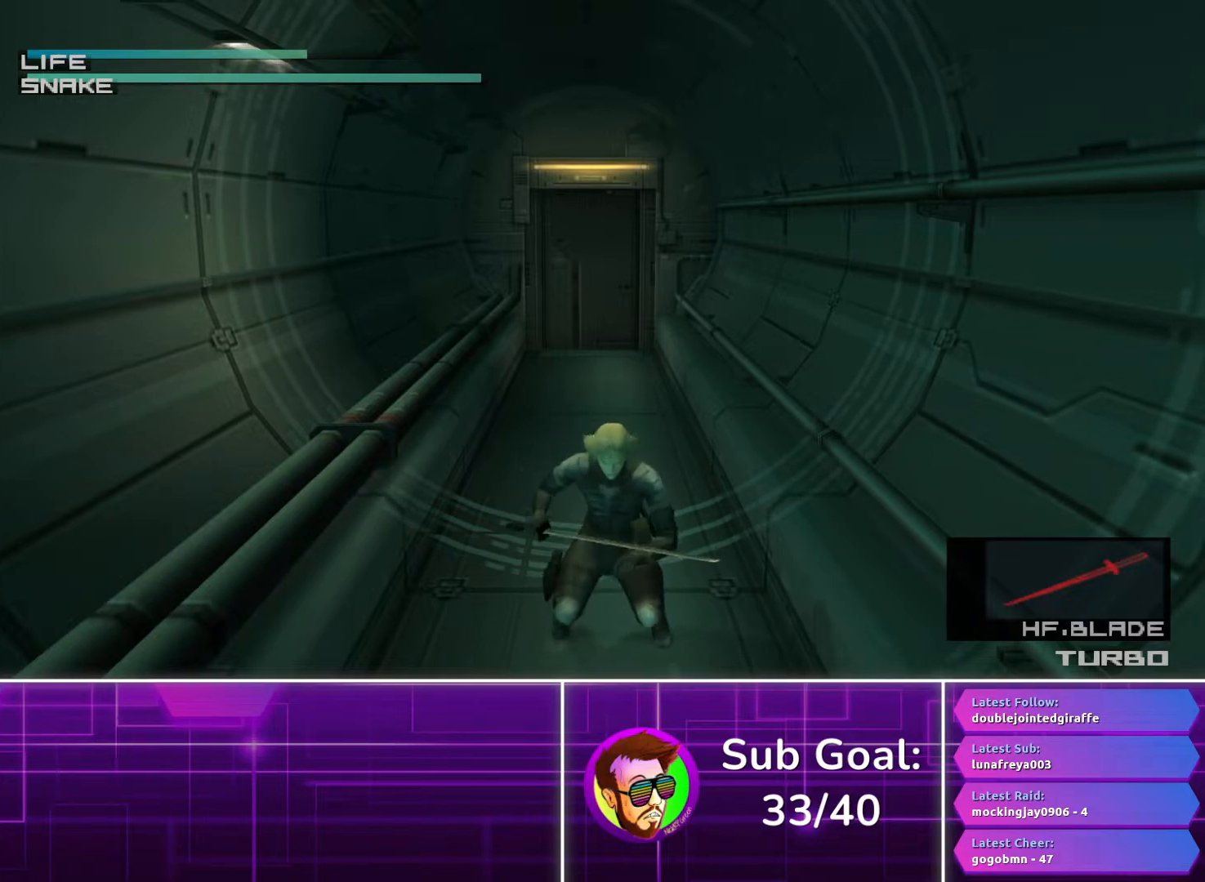
{"buttons": ["CROSS"], "left_stick": "center", "right_stick": "center", "events": []}
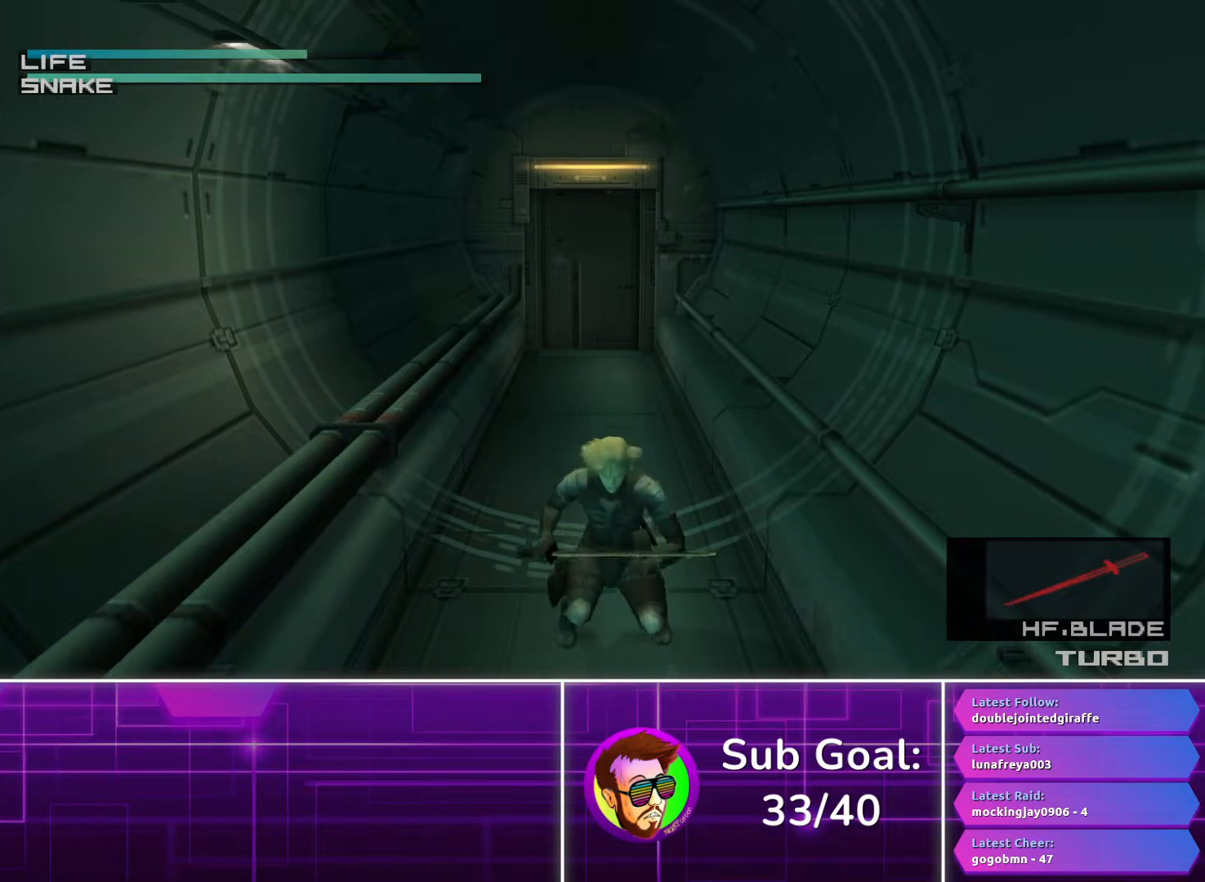
{"buttons": ["CROSS"], "left_stick": "center", "right_stick": "center", "events": []}
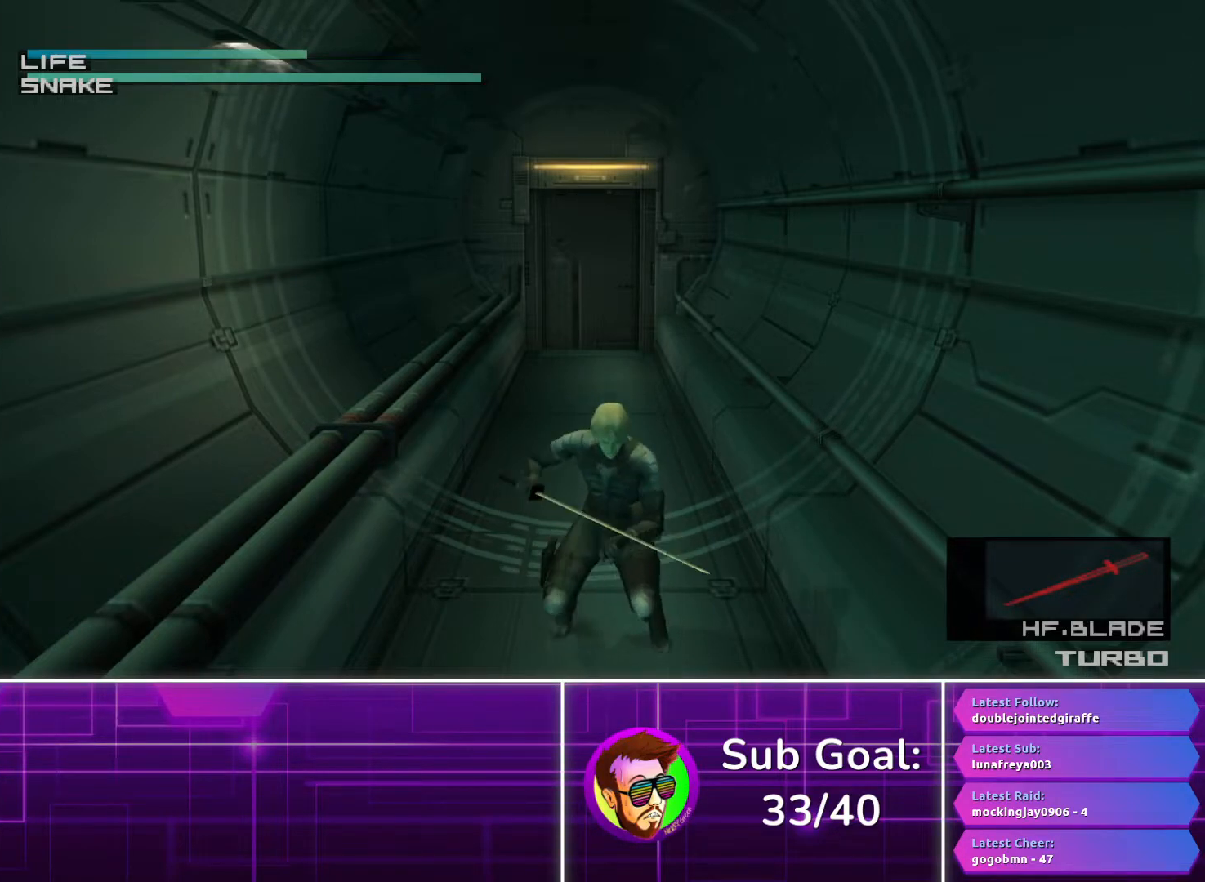
{"buttons": ["CROSS"], "left_stick": "center", "right_stick": "center", "events": []}
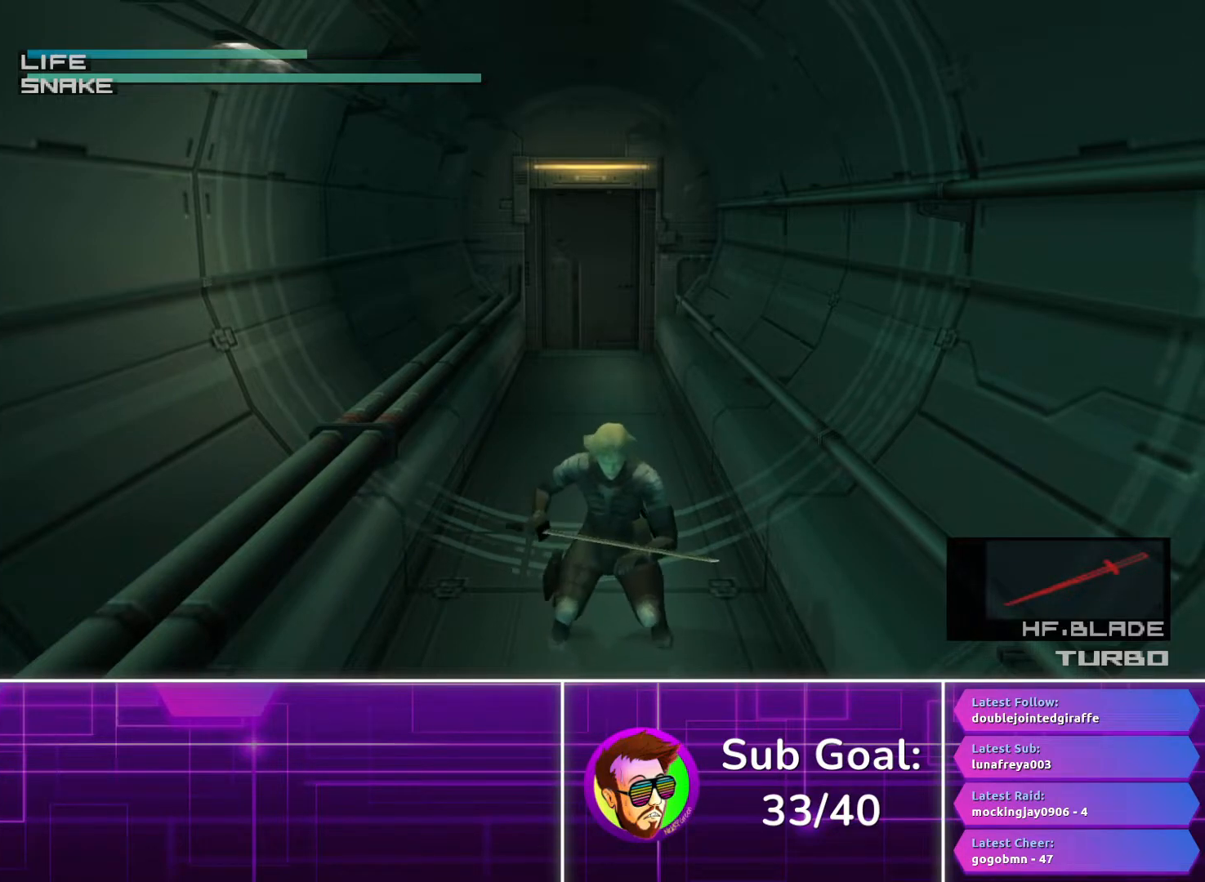
{"buttons": ["CROSS"], "left_stick": "center", "right_stick": "center", "events": []}
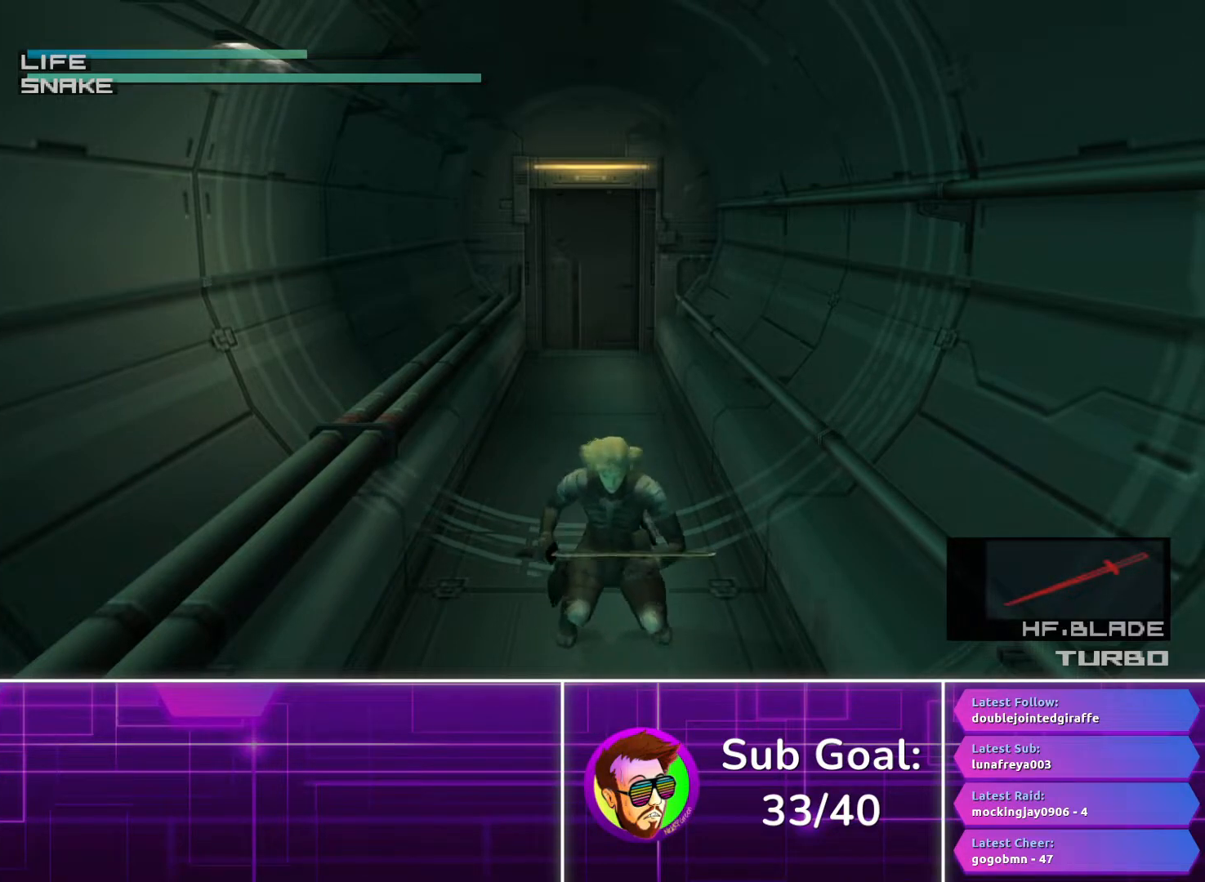
{"buttons": ["CROSS"], "left_stick": "center", "right_stick": "center", "events": []}
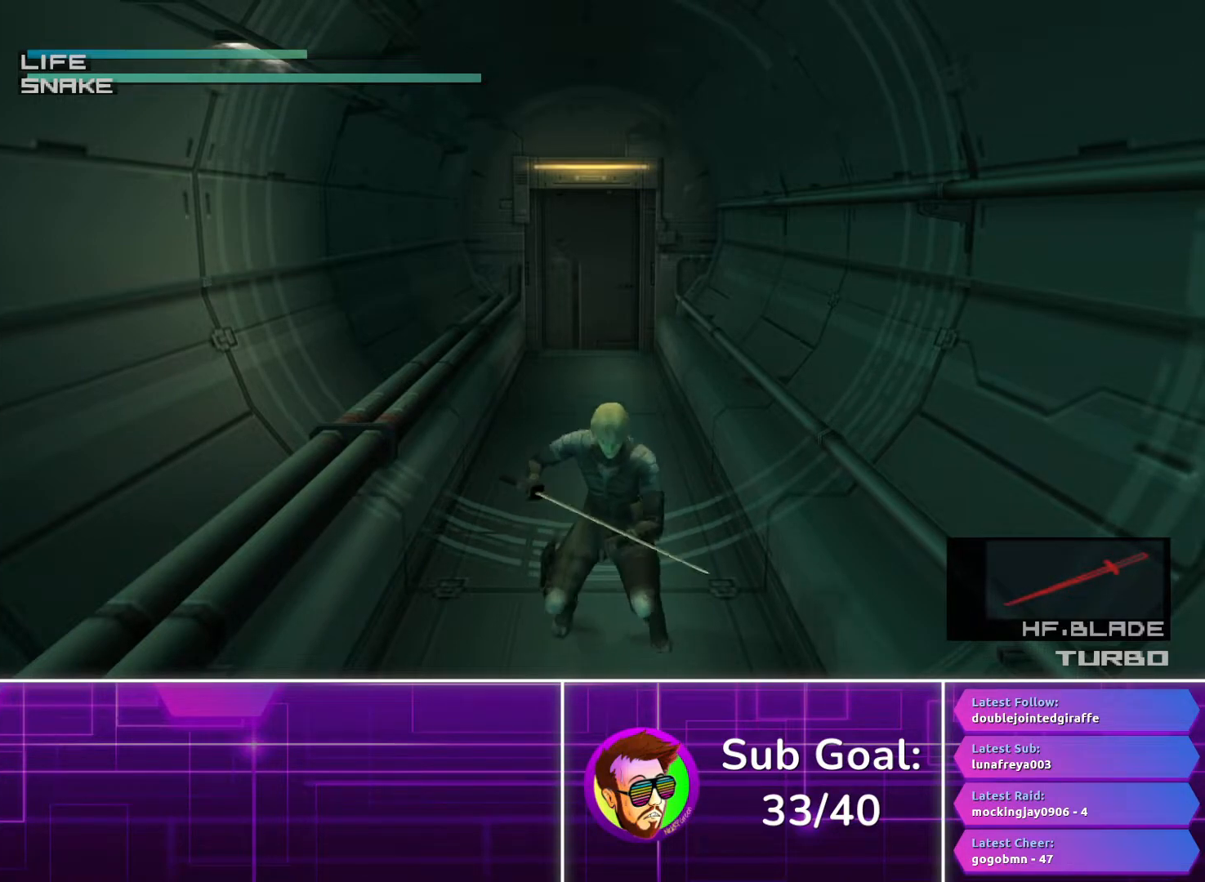
{"buttons": ["CROSS"], "left_stick": "center", "right_stick": "center", "events": []}
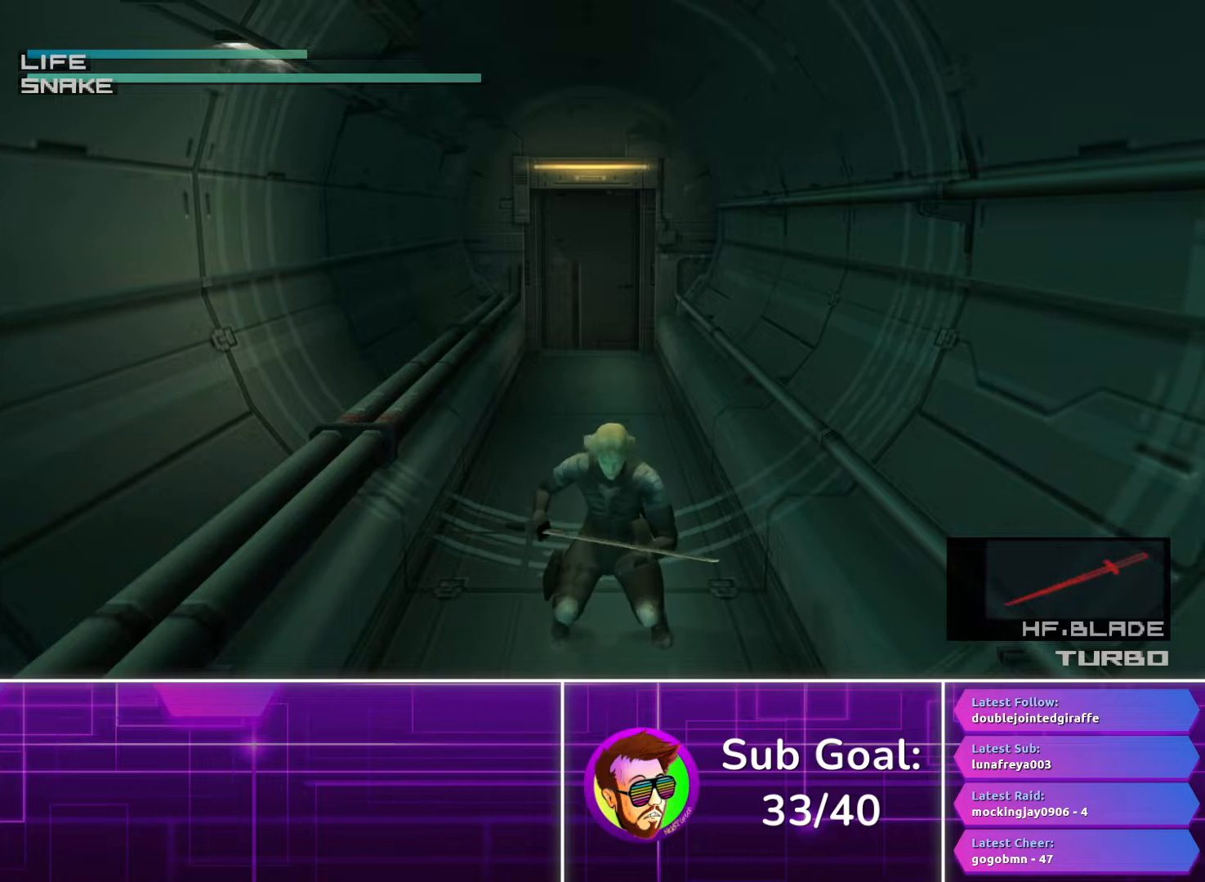
{"buttons": ["CROSS"], "left_stick": "center", "right_stick": "center", "events": []}
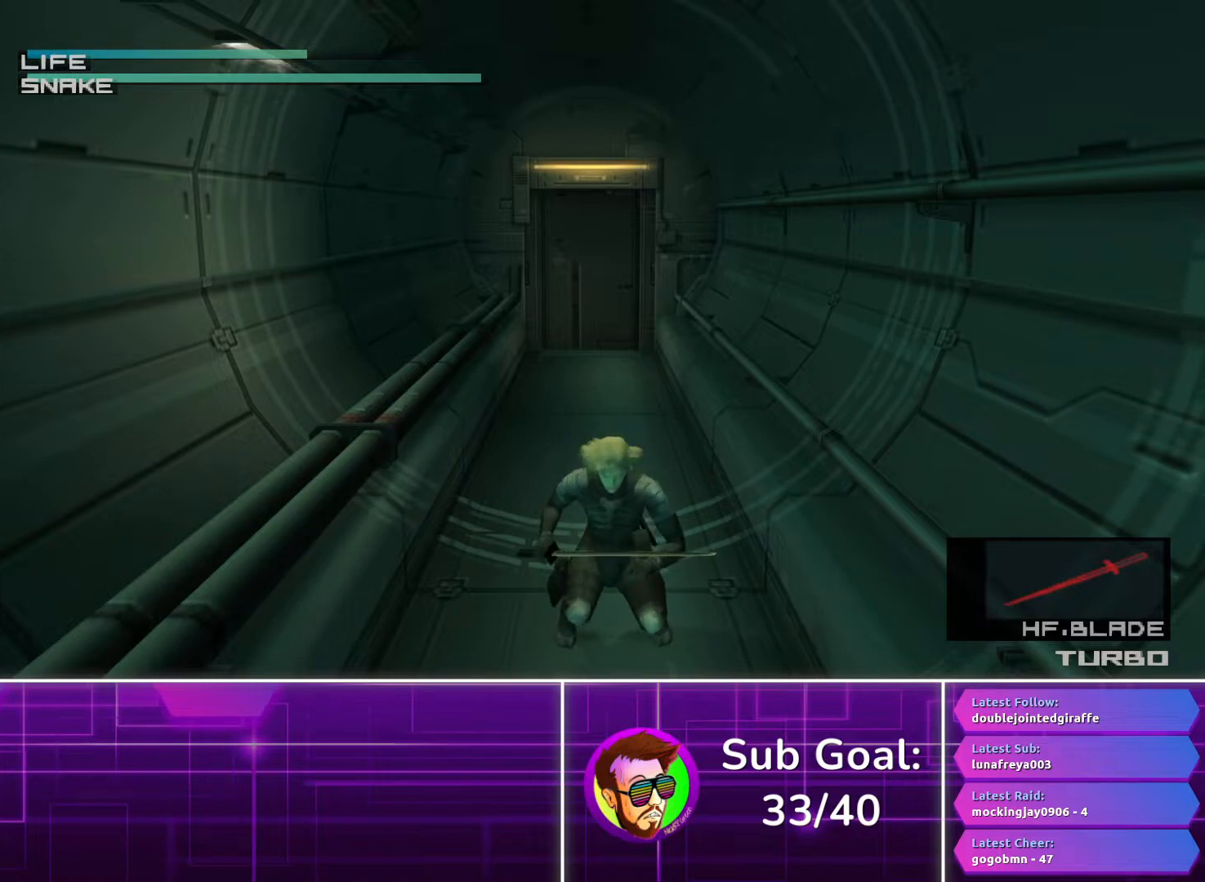
{"buttons": ["CROSS"], "left_stick": "center", "right_stick": "center", "events": []}